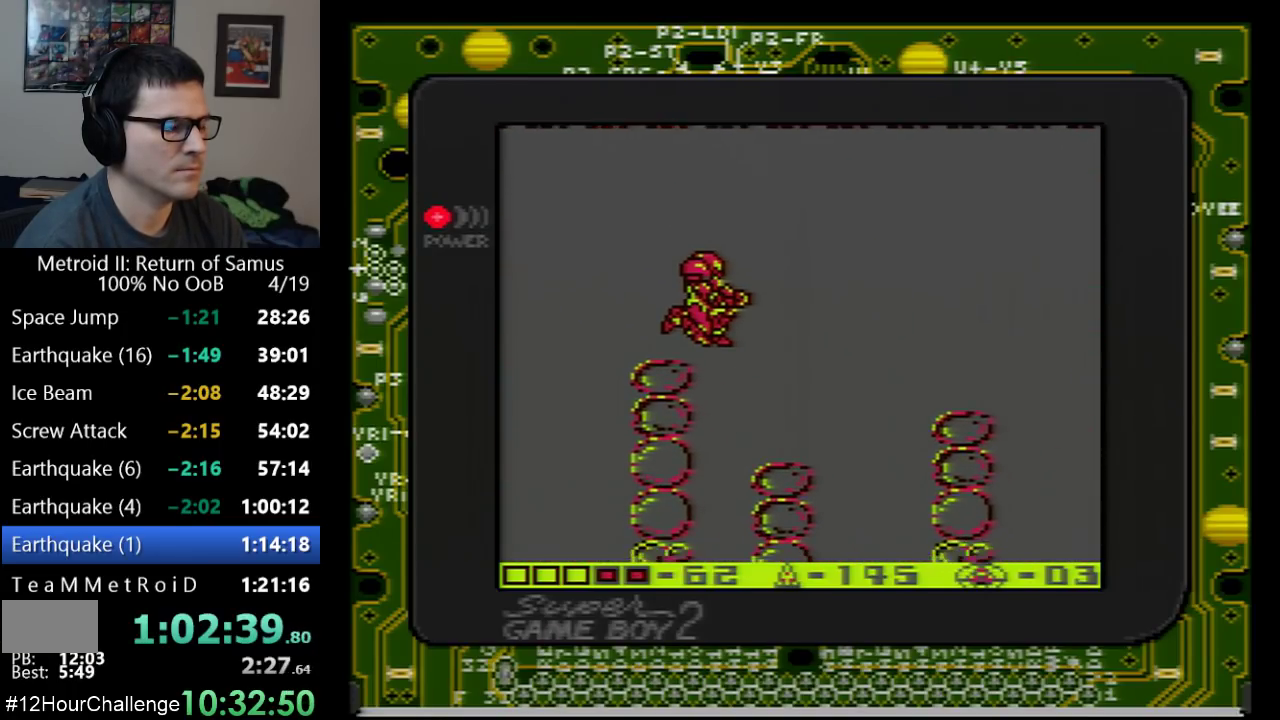
Gameplay with a controller (Nintendo layout); each line is a JSON object with the inputs held at the frame after it (dt_ms = milliseconds from this image to that frame). "events" lists button and stick changes between this image and that frame as [ms after this image, input, new state], when the widget could be followed in between. Not read: L3 R3.
{"dt_ms": 500, "buttons": ["A", "DPAD_RIGHT"], "events": [[417, "A", "down"]]}
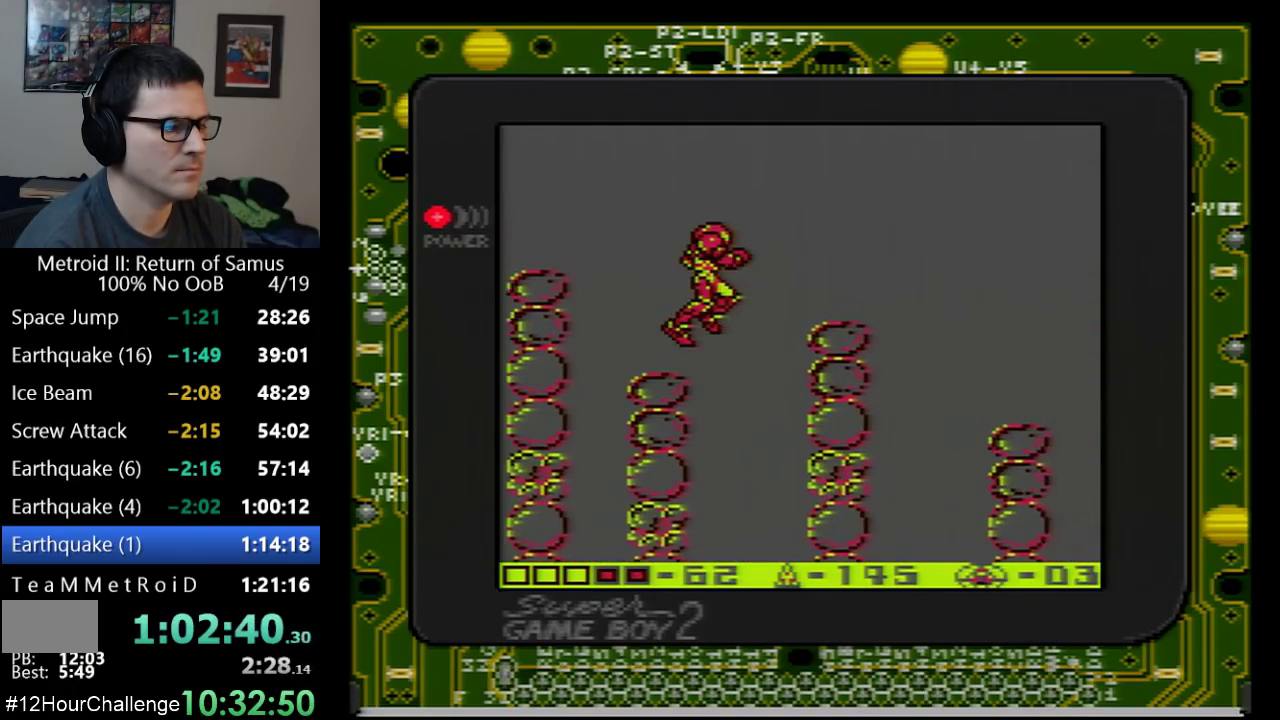
{"dt_ms": 500, "buttons": ["DPAD_RIGHT"], "events": [[167, "A", "up"]]}
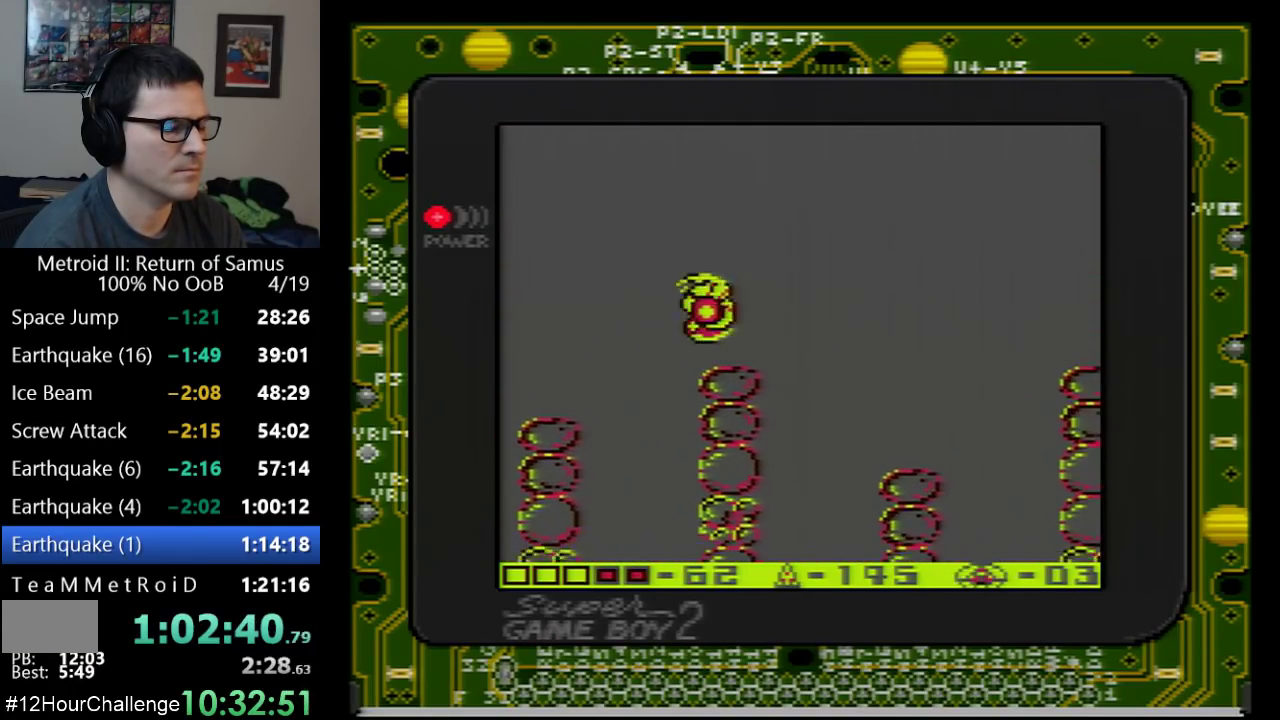
{"dt_ms": 500, "buttons": ["DPAD_RIGHT"], "events": []}
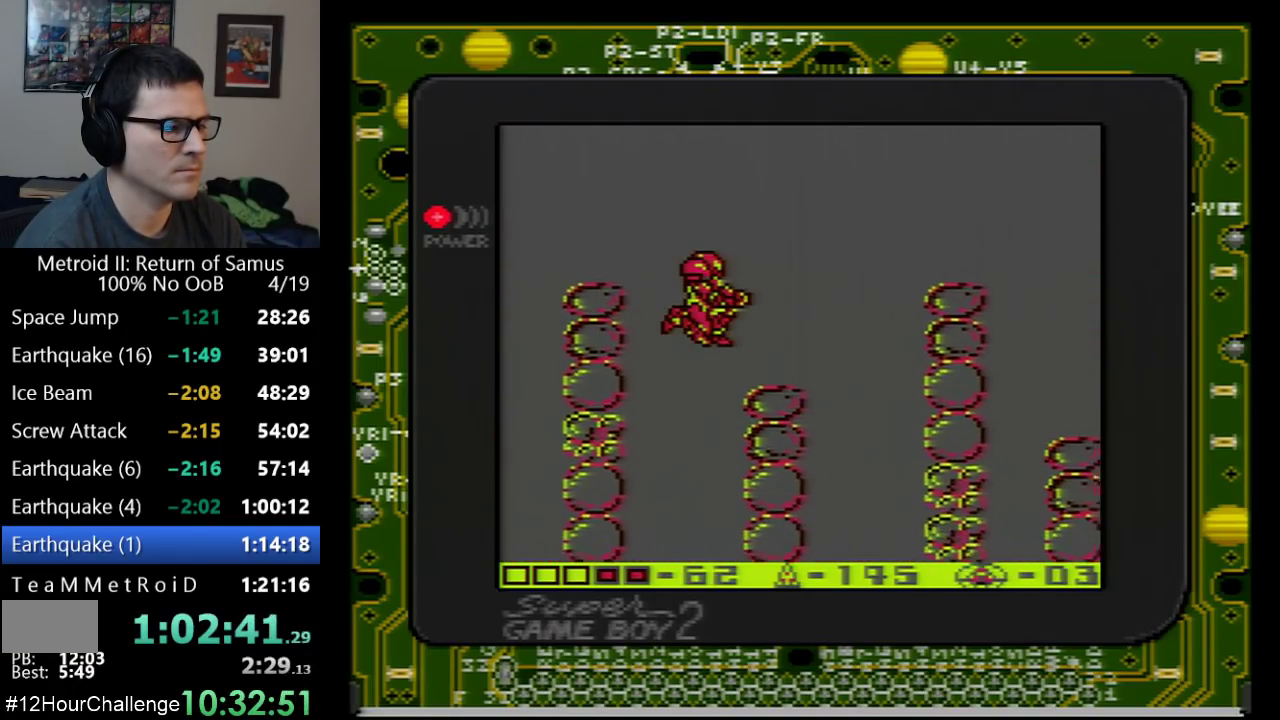
{"dt_ms": 500, "buttons": ["A", "DPAD_RIGHT"], "events": [[283, "A", "down"]]}
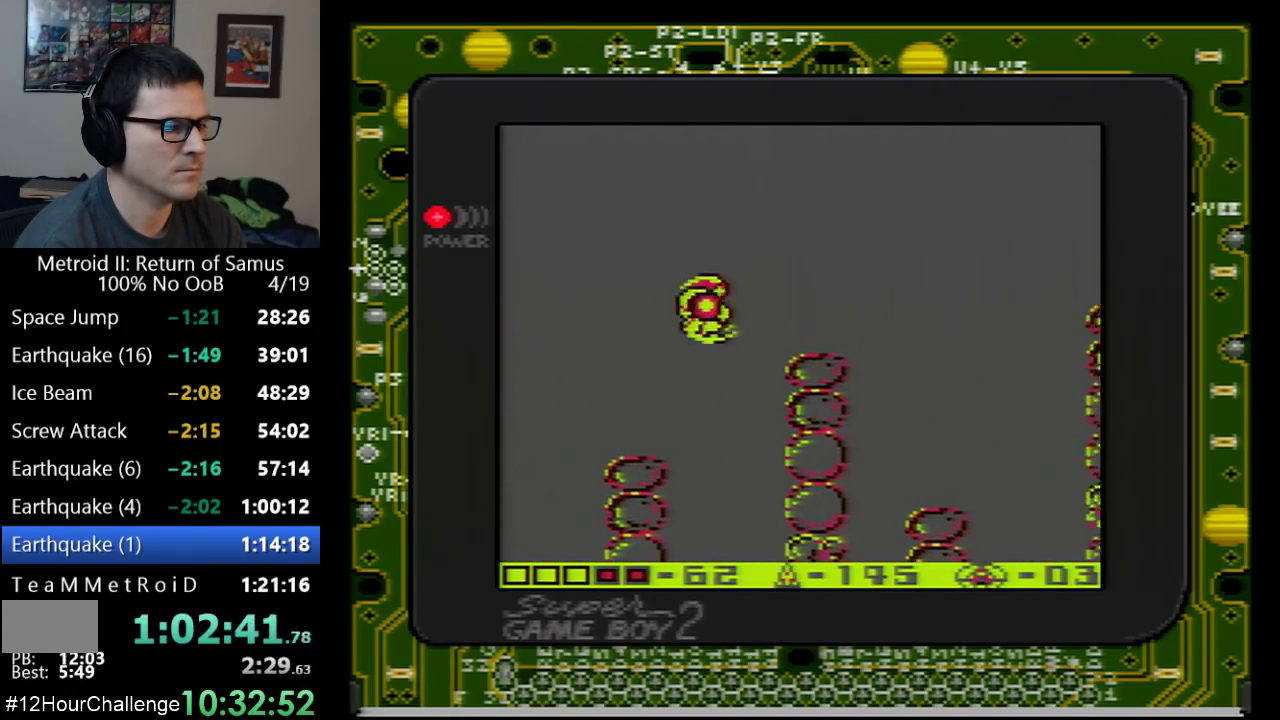
{"dt_ms": 500, "buttons": ["DPAD_RIGHT"], "events": [[67, "A", "up"]]}
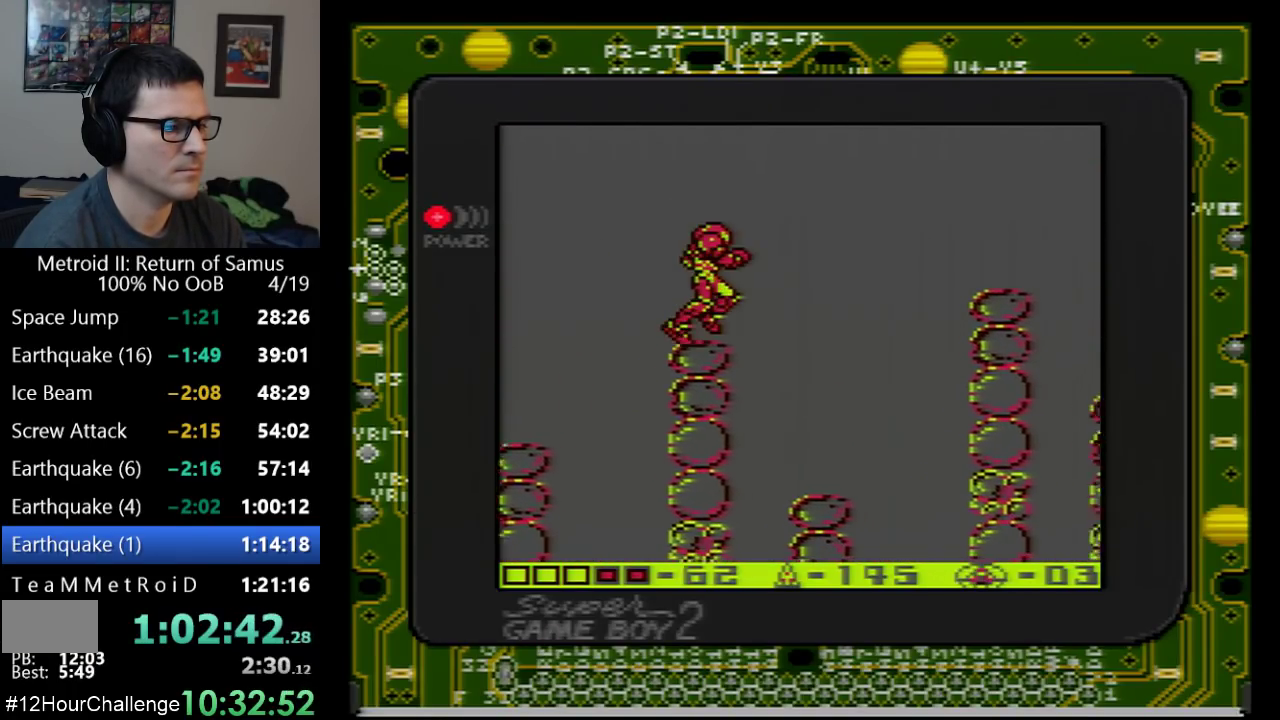
{"dt_ms": 500, "buttons": ["DPAD_RIGHT"], "events": [[50, "A", "down"], [467, "A", "up"]]}
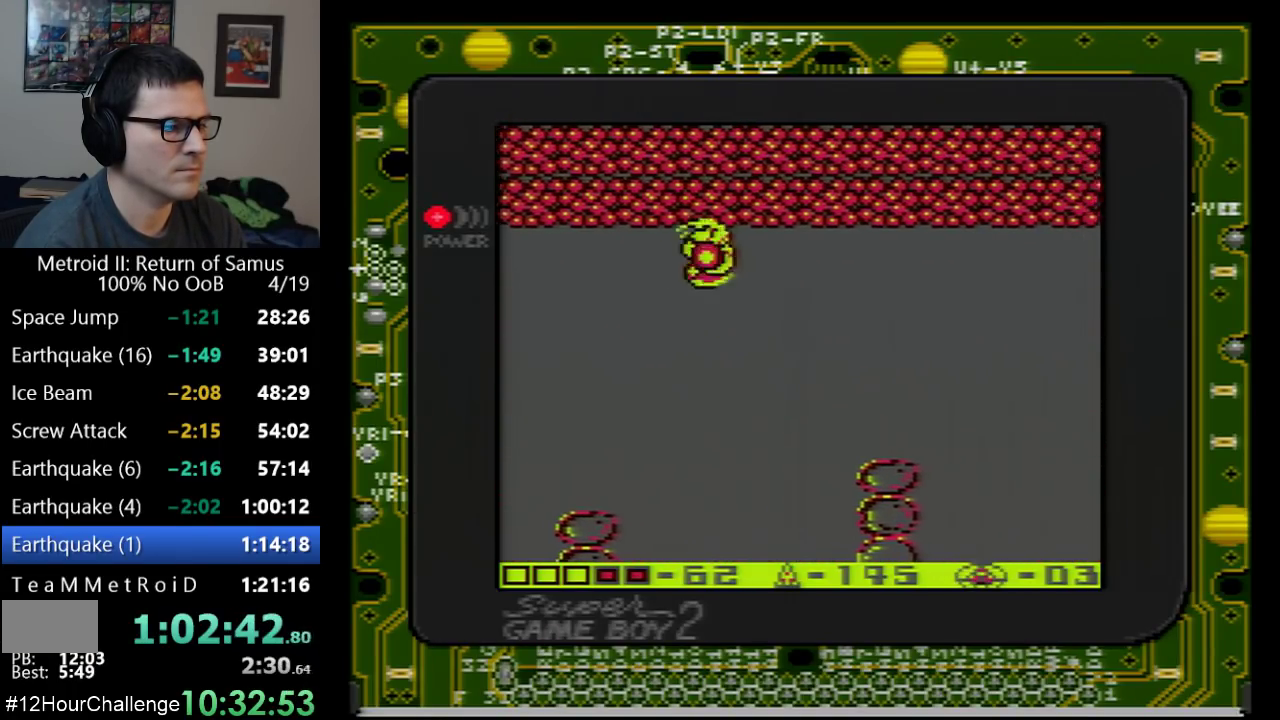
{"dt_ms": 500, "buttons": ["DPAD_RIGHT"], "events": []}
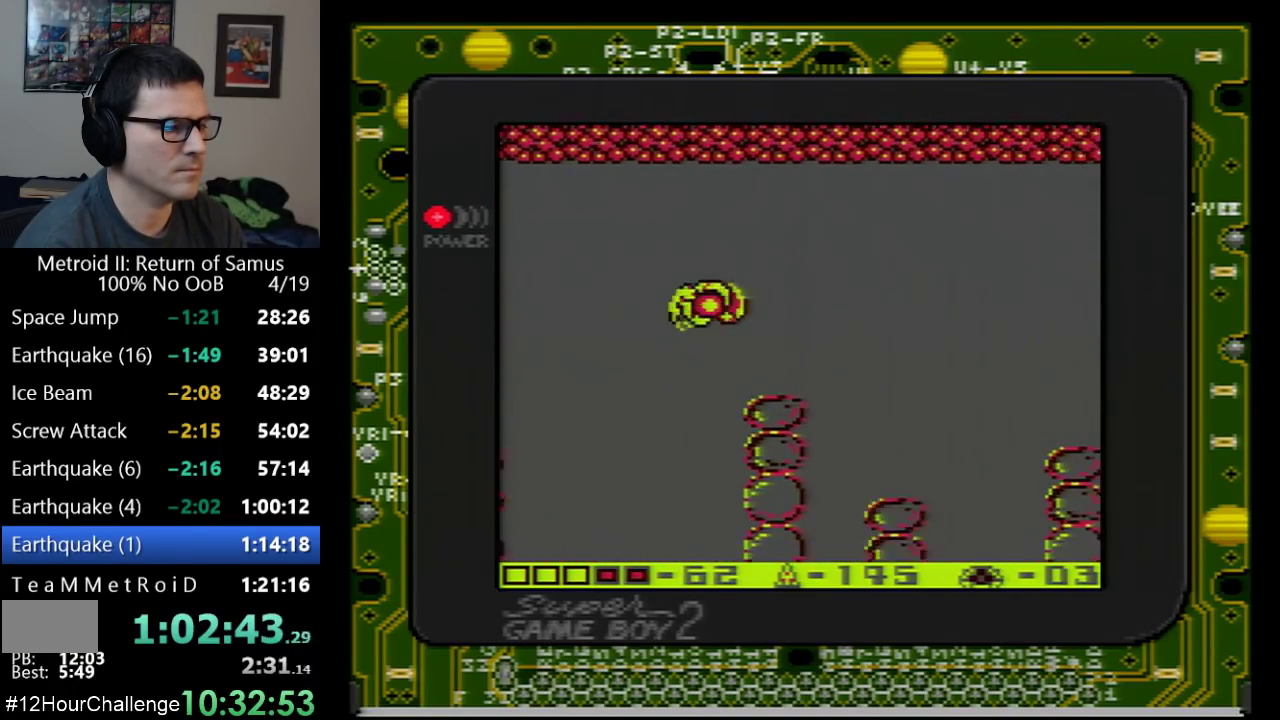
{"dt_ms": 500, "buttons": ["DPAD_RIGHT"], "events": []}
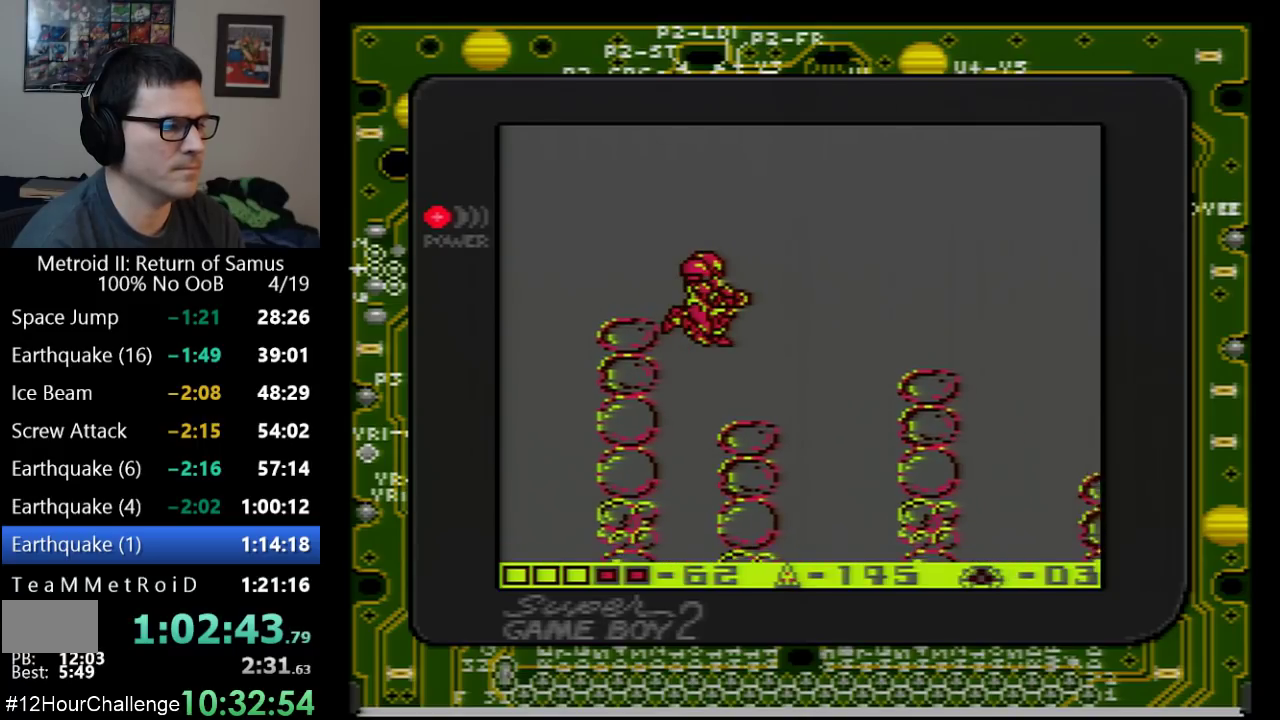
{"dt_ms": 500, "buttons": ["A", "DPAD_RIGHT"], "events": [[317, "A", "down"]]}
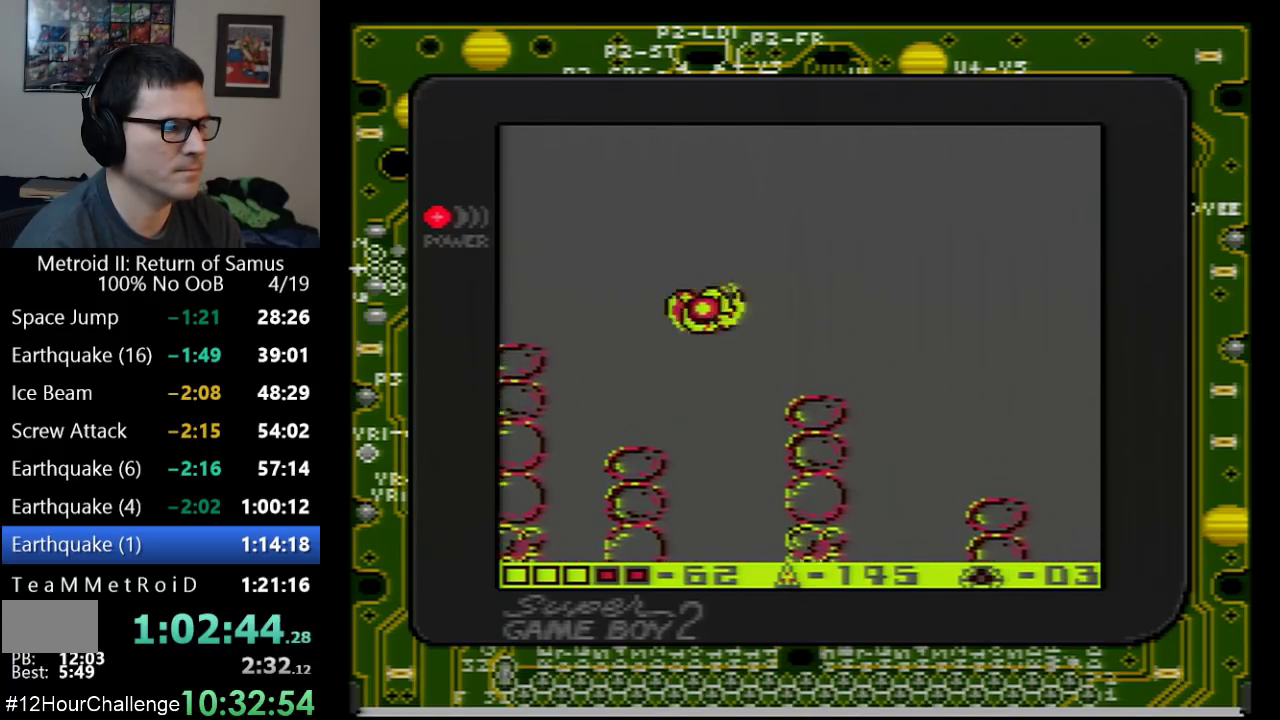
{"dt_ms": 500, "buttons": ["DPAD_RIGHT"], "events": [[33, "A", "up"]]}
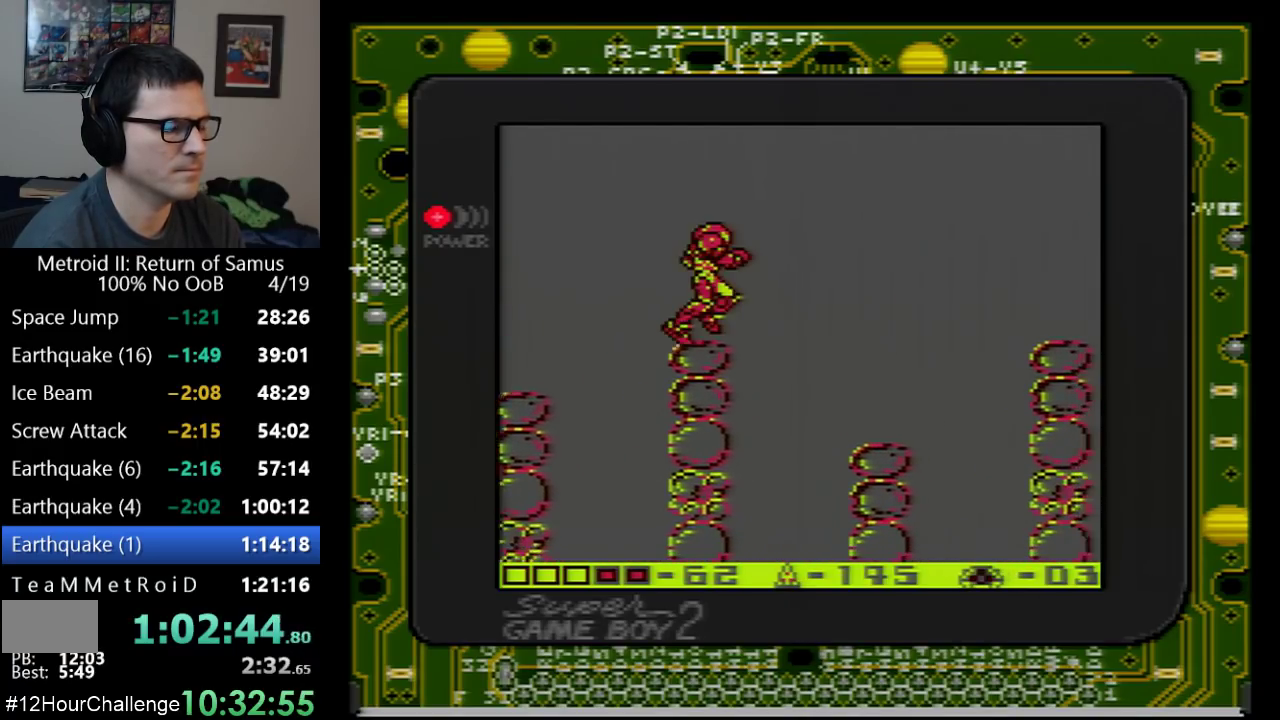
{"dt_ms": 500, "buttons": ["DPAD_RIGHT"], "events": []}
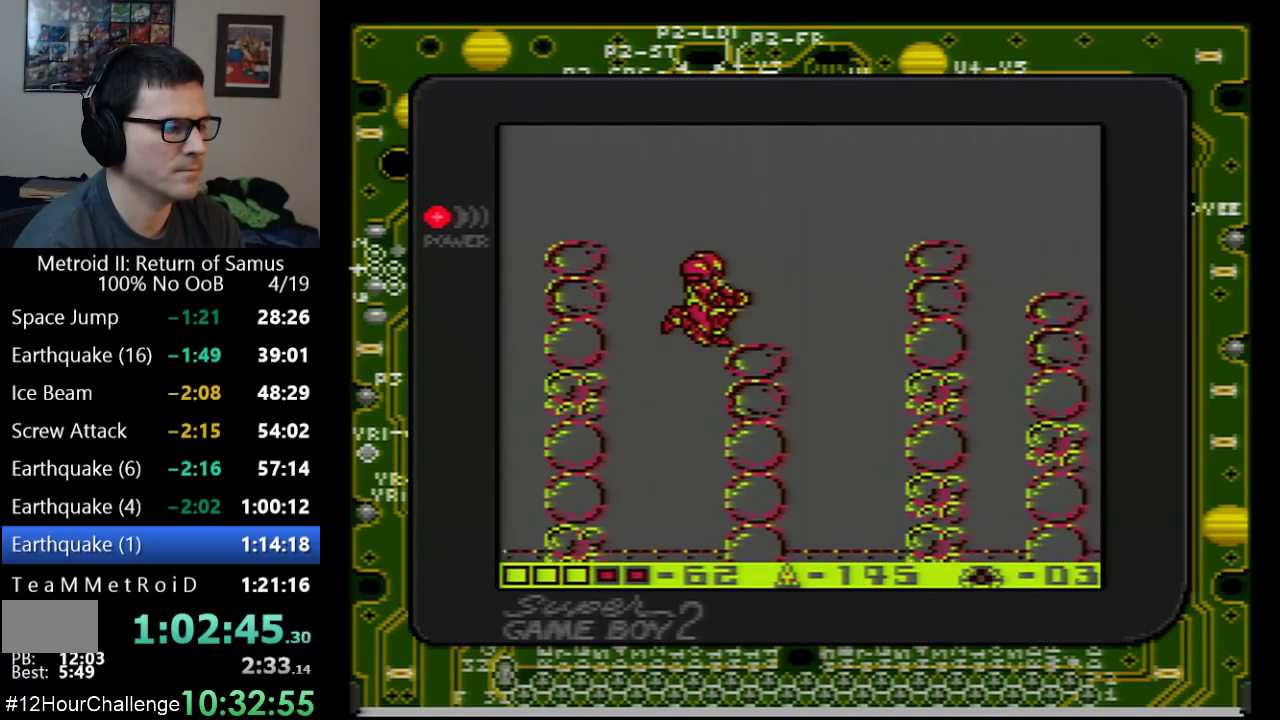
{"dt_ms": 500, "buttons": ["A", "DPAD_RIGHT"], "events": [[217, "A", "down"]]}
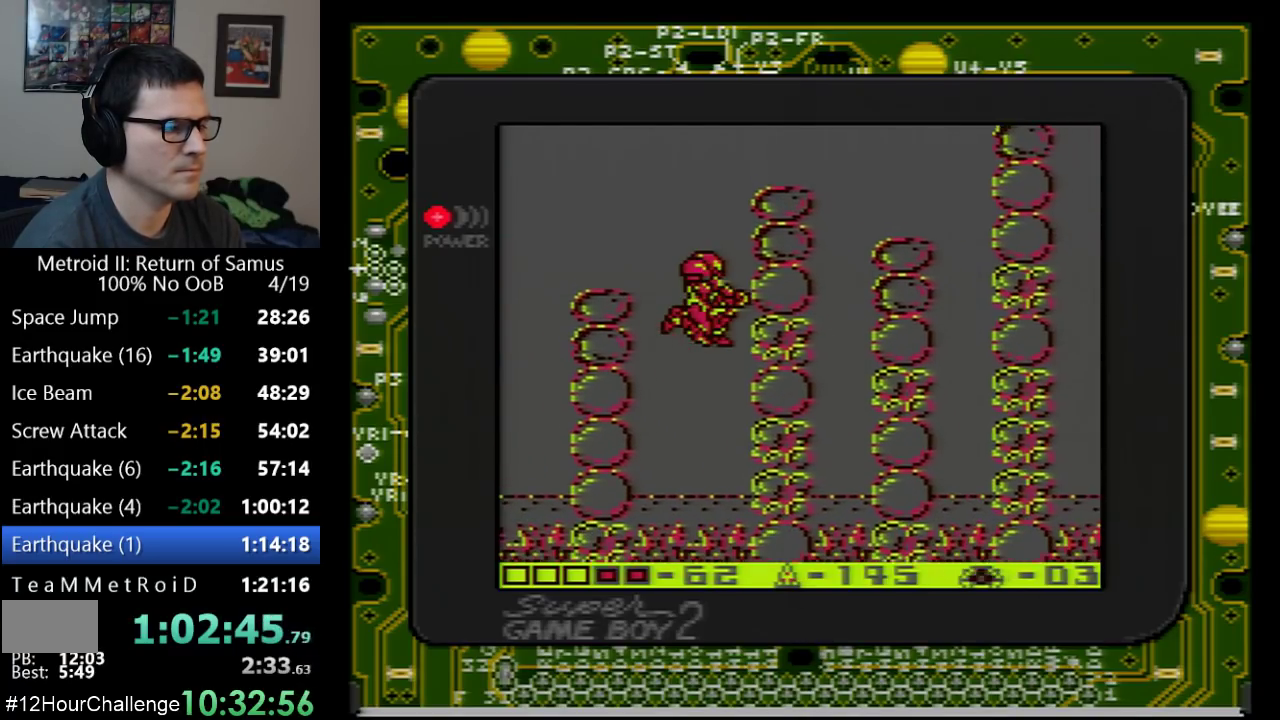
{"dt_ms": 500, "buttons": [], "events": [[33, "A", "up"], [33, "DPAD_RIGHT", "up"]]}
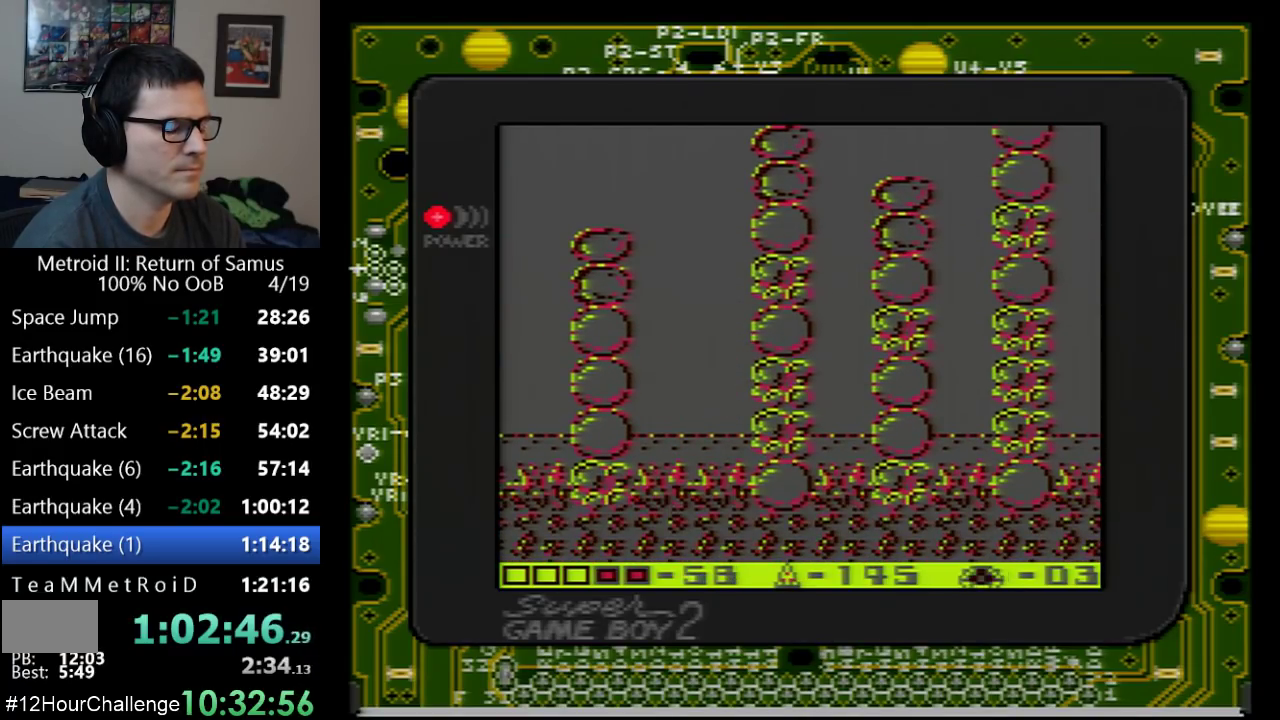
{"dt_ms": 500, "buttons": ["A", "DPAD_RIGHT"], "events": [[133, "A", "down"], [450, "DPAD_RIGHT", "down"]]}
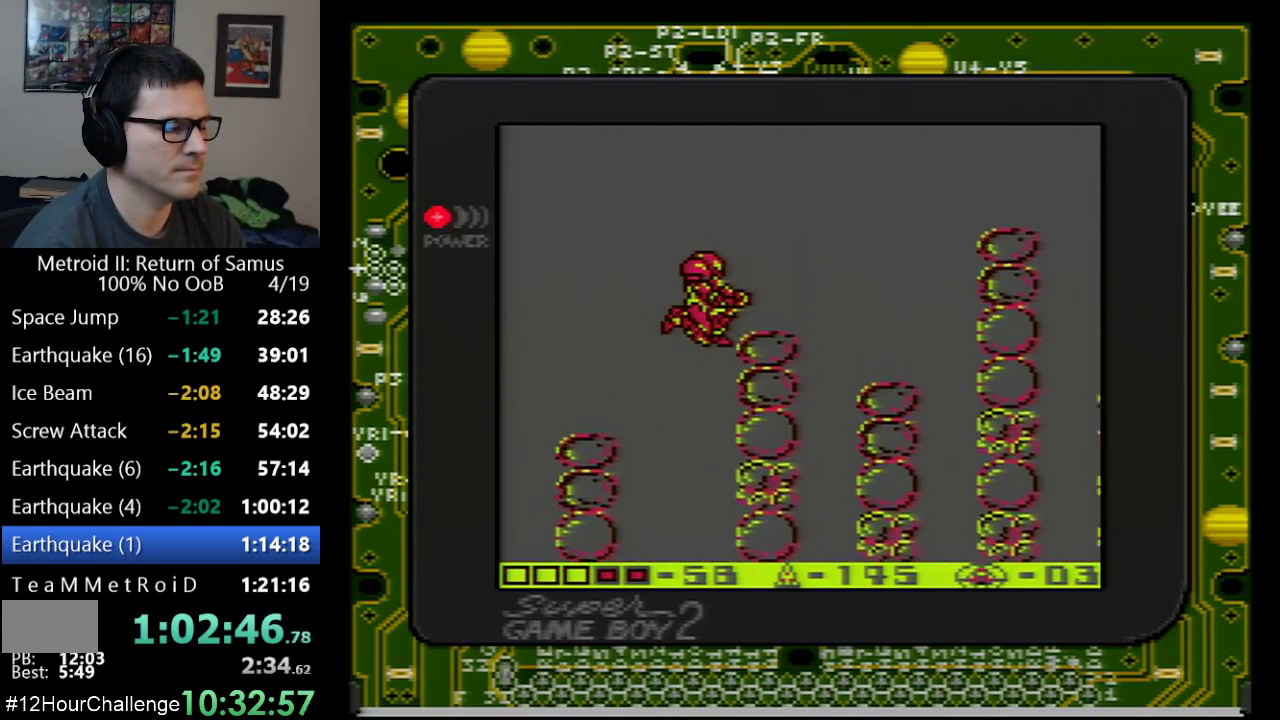
{"dt_ms": 500, "buttons": ["DPAD_RIGHT"], "events": [[100, "A", "up"]]}
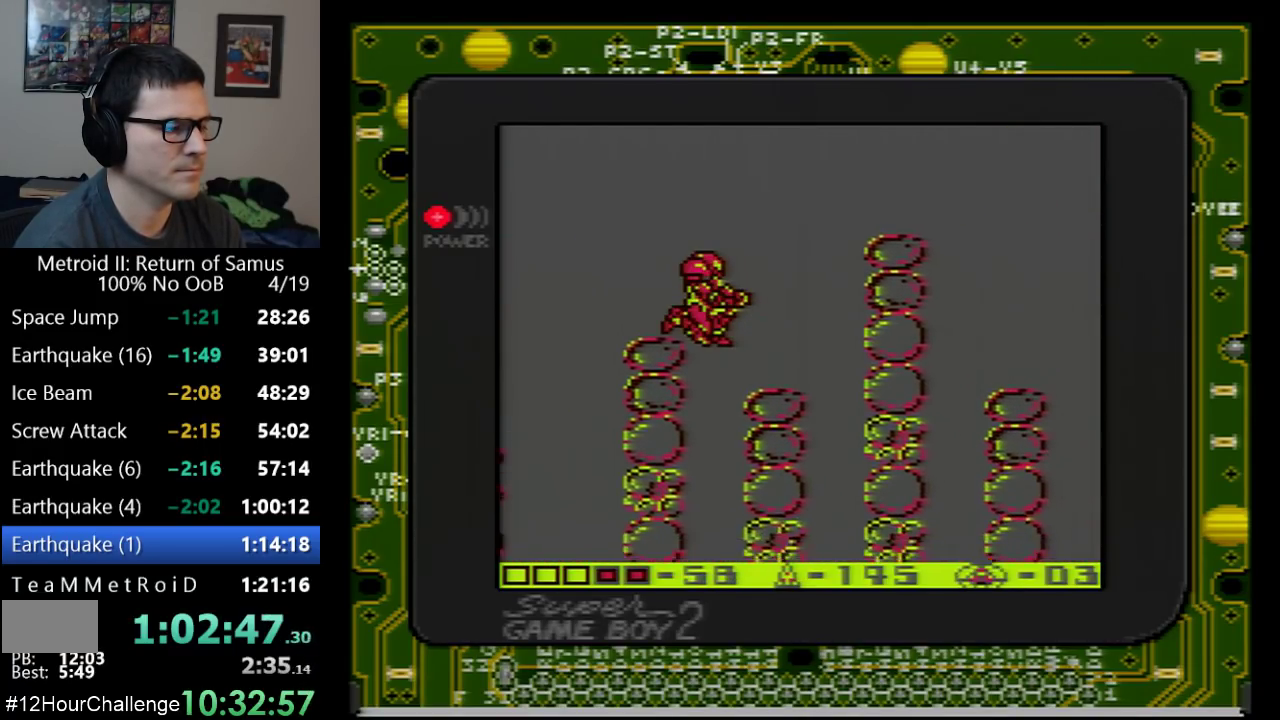
{"dt_ms": 500, "buttons": ["A", "DPAD_RIGHT"], "events": [[300, "A", "down"]]}
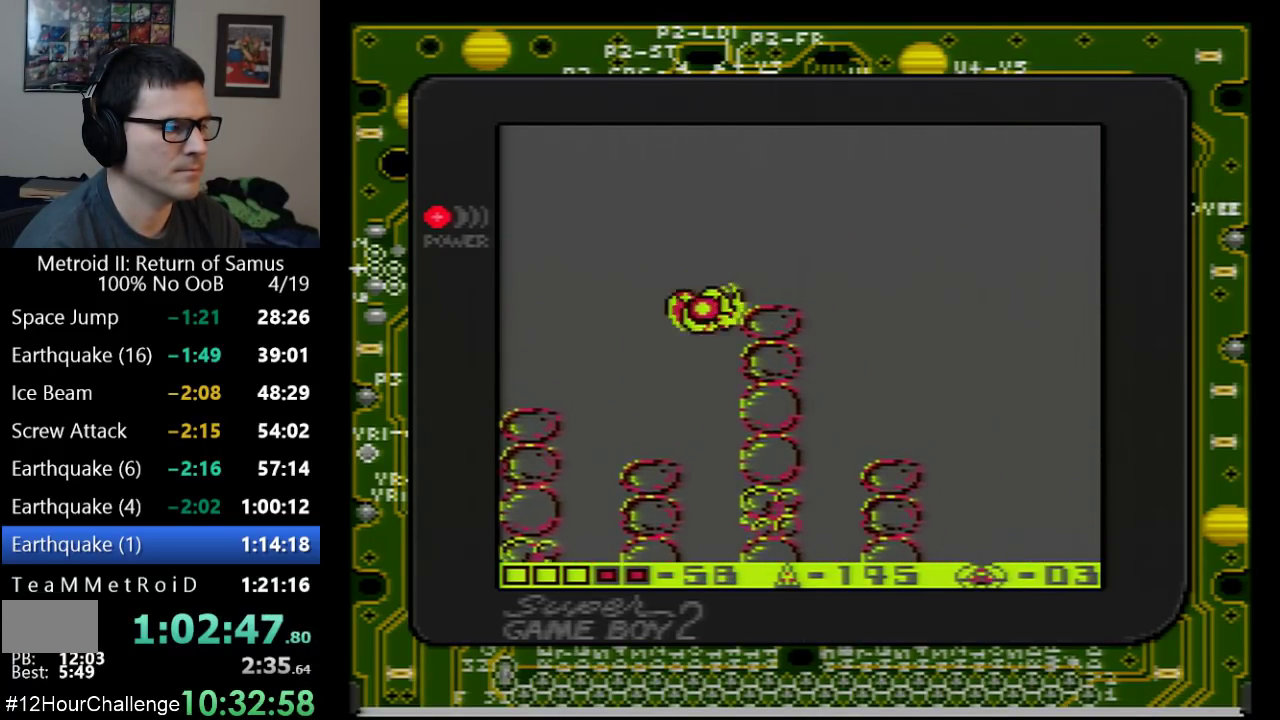
{"dt_ms": 500, "buttons": ["DPAD_RIGHT"], "events": [[167, "A", "up"]]}
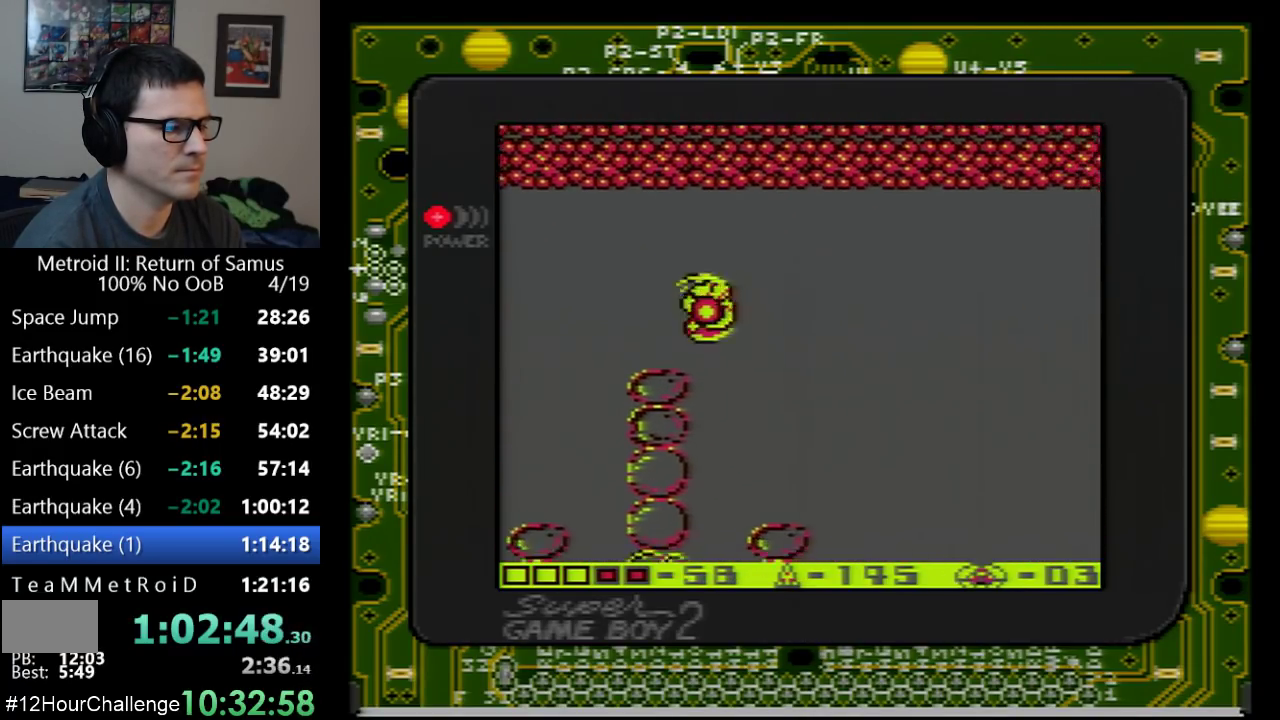
{"dt_ms": 500, "buttons": ["DPAD_RIGHT"], "events": []}
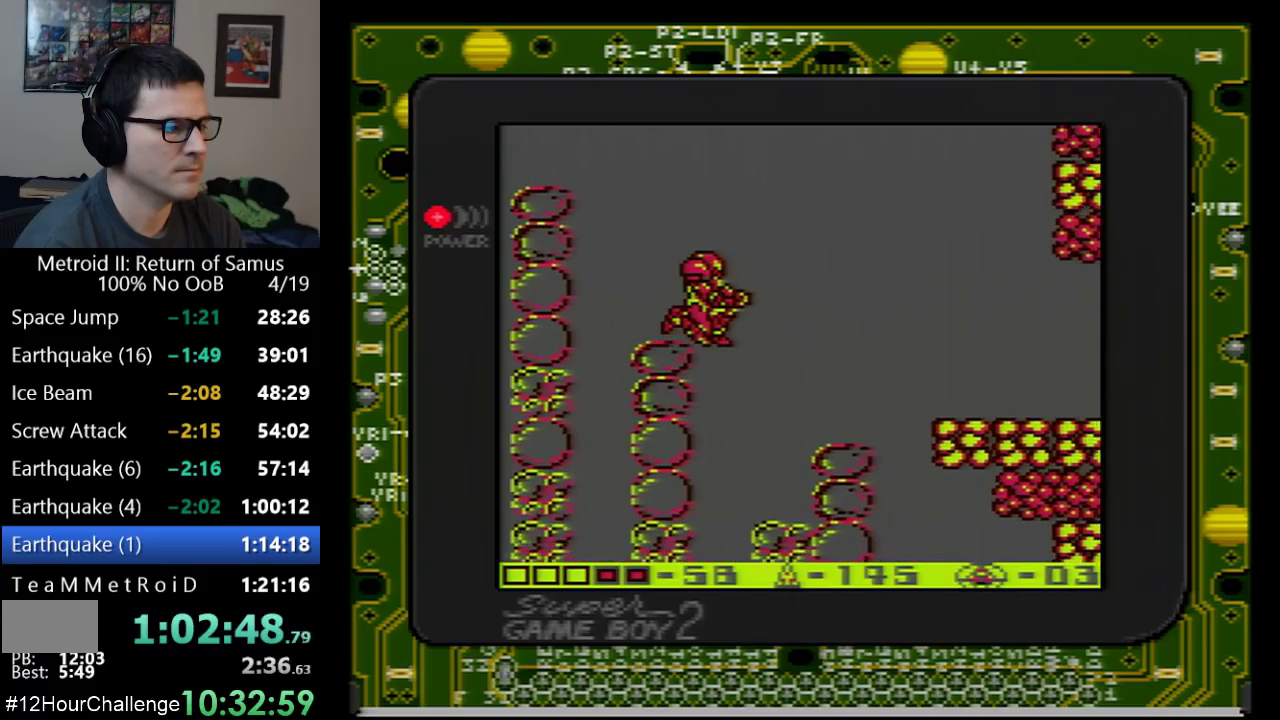
{"dt_ms": 500, "buttons": ["A", "DPAD_RIGHT"], "events": [[500, "A", "down"]]}
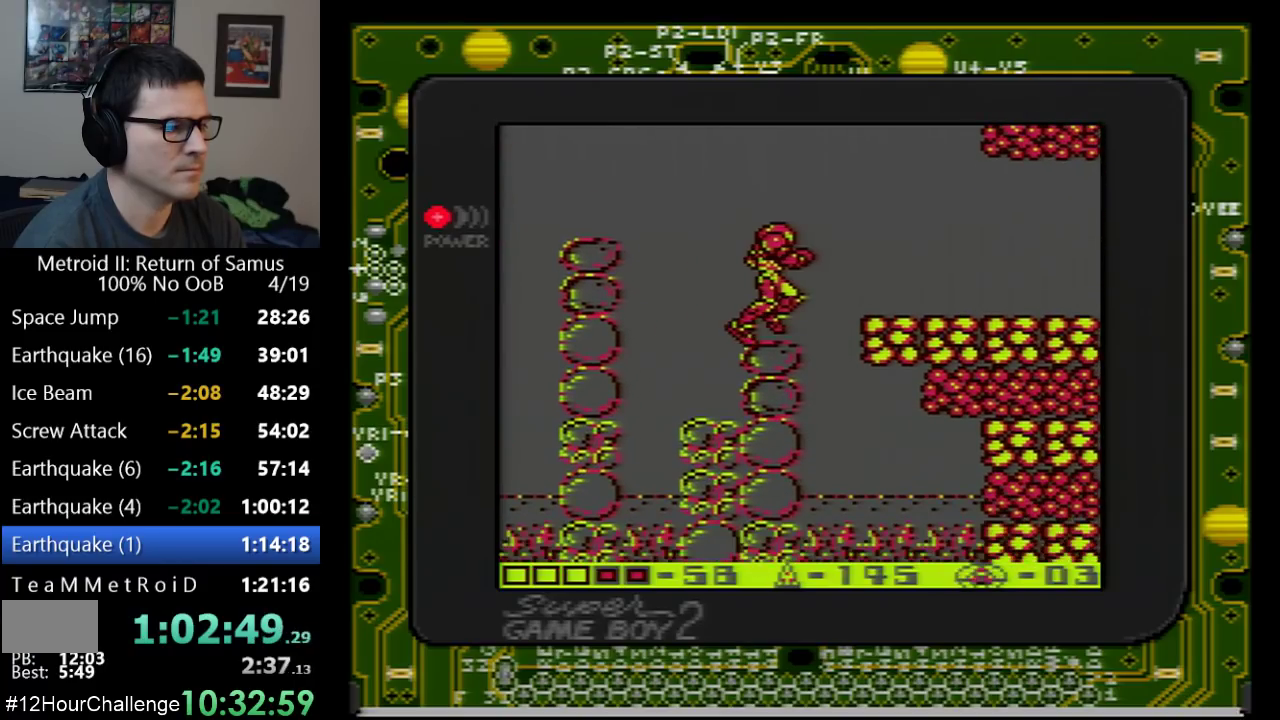
{"dt_ms": 500, "buttons": ["DPAD_RIGHT"], "events": [[200, "A", "up"]]}
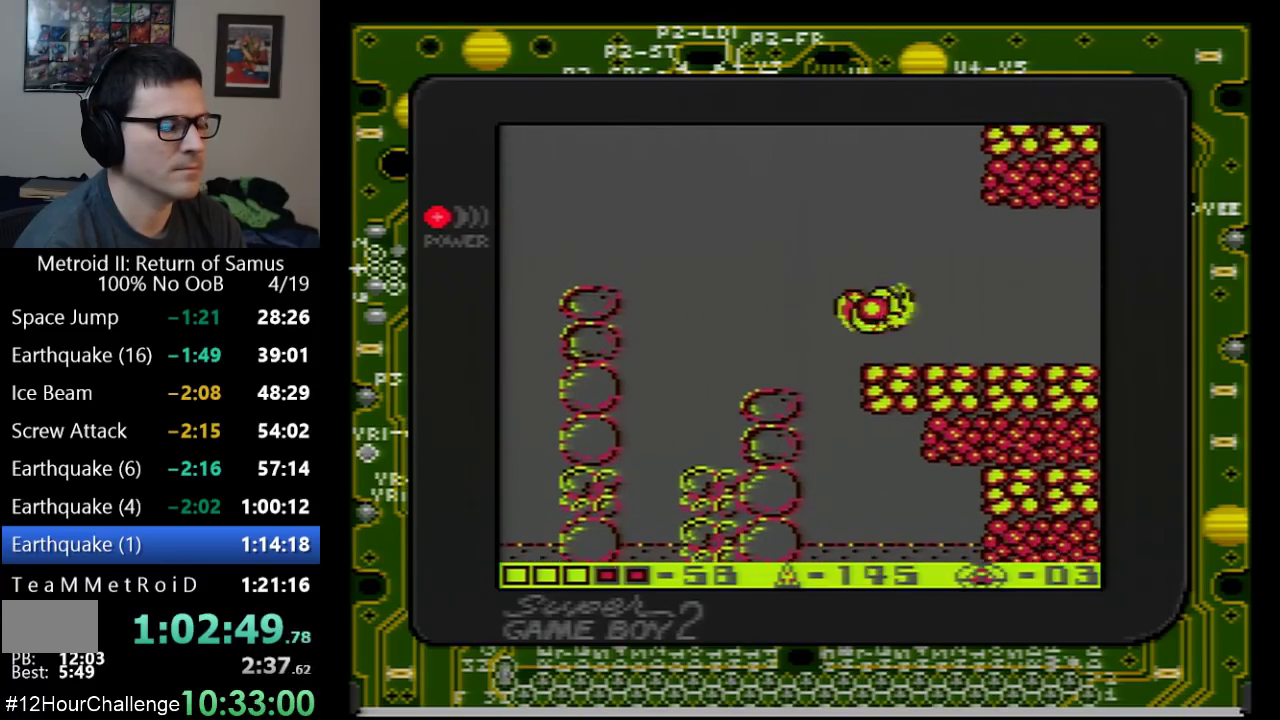
{"dt_ms": 500, "buttons": ["B", "DPAD_RIGHT"], "events": [[383, "B", "down"]]}
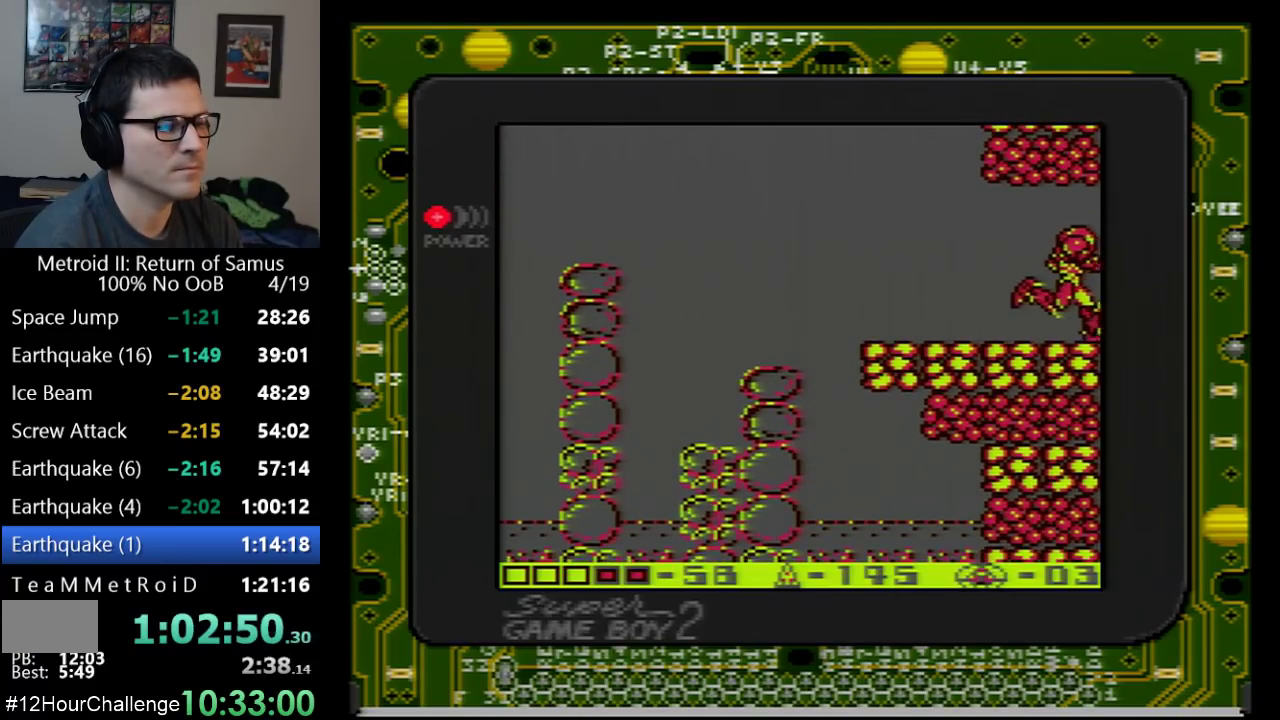
{"dt_ms": 500, "buttons": ["DPAD_RIGHT"], "events": [[33, "B", "up"], [100, "B", "down"], [200, "B", "up"]]}
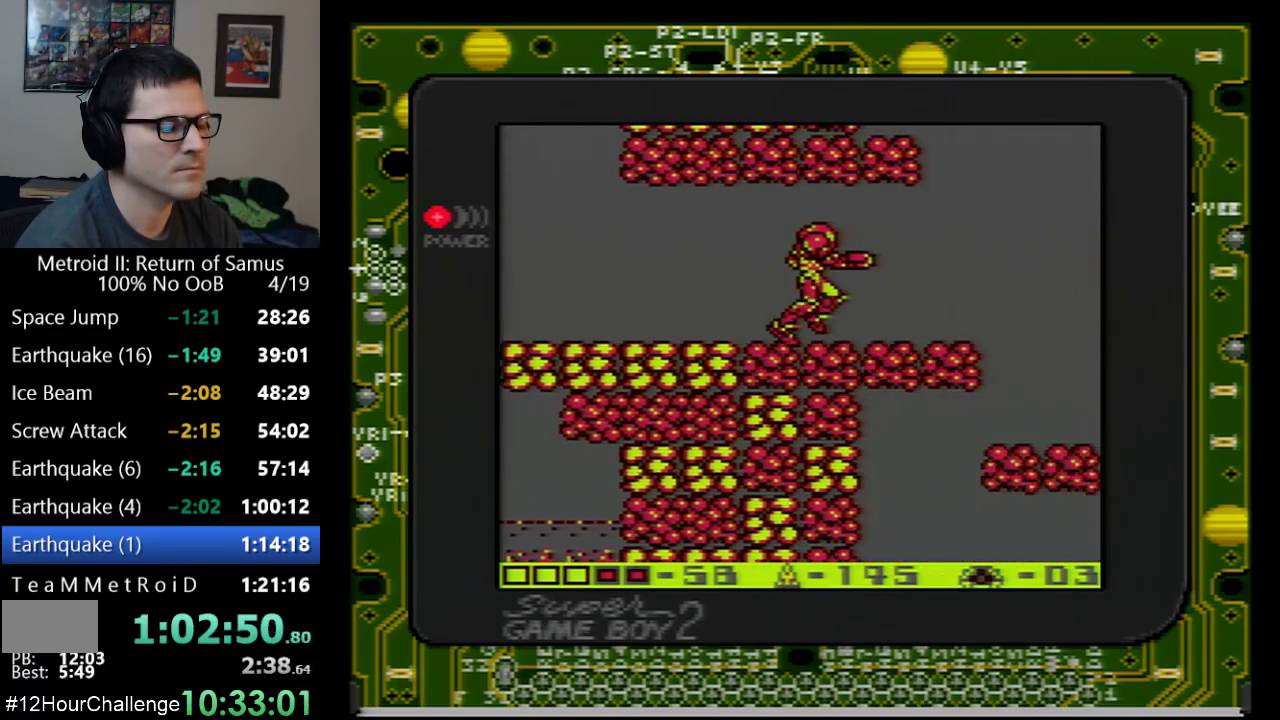
{"dt_ms": 500, "buttons": ["DPAD_RIGHT"], "events": []}
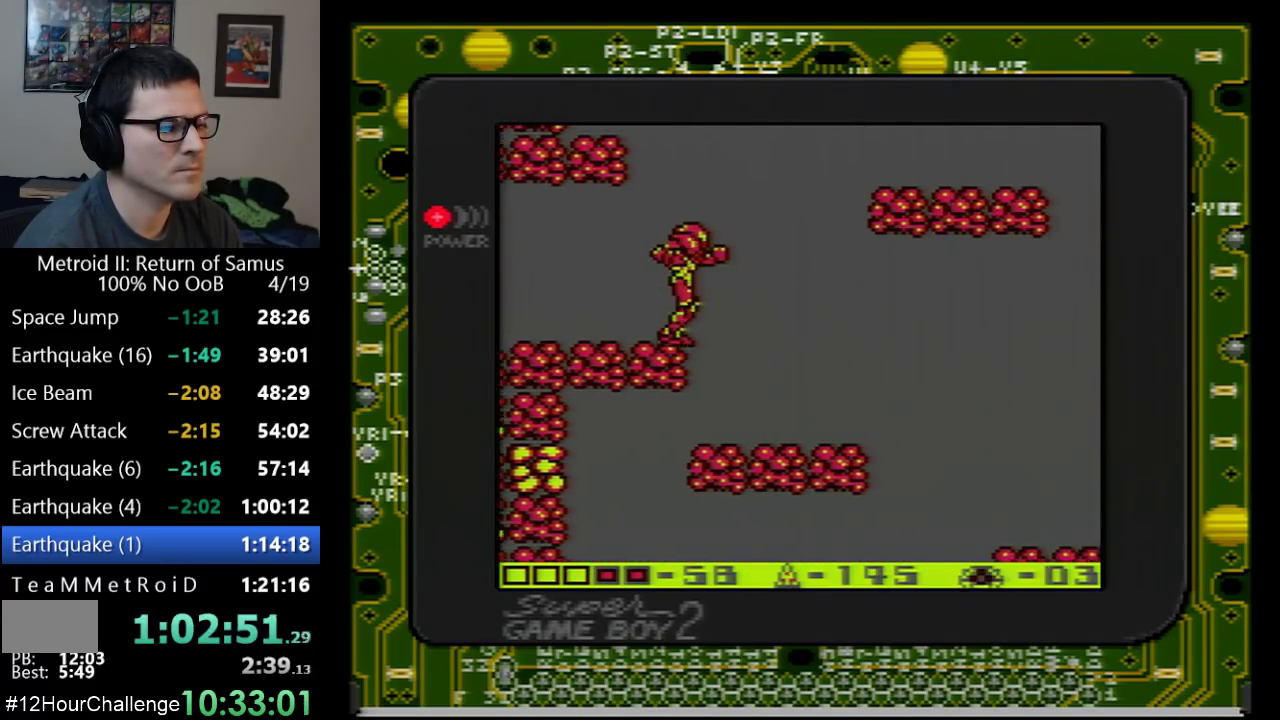
{"dt_ms": 500, "buttons": ["DPAD_RIGHT"], "events": []}
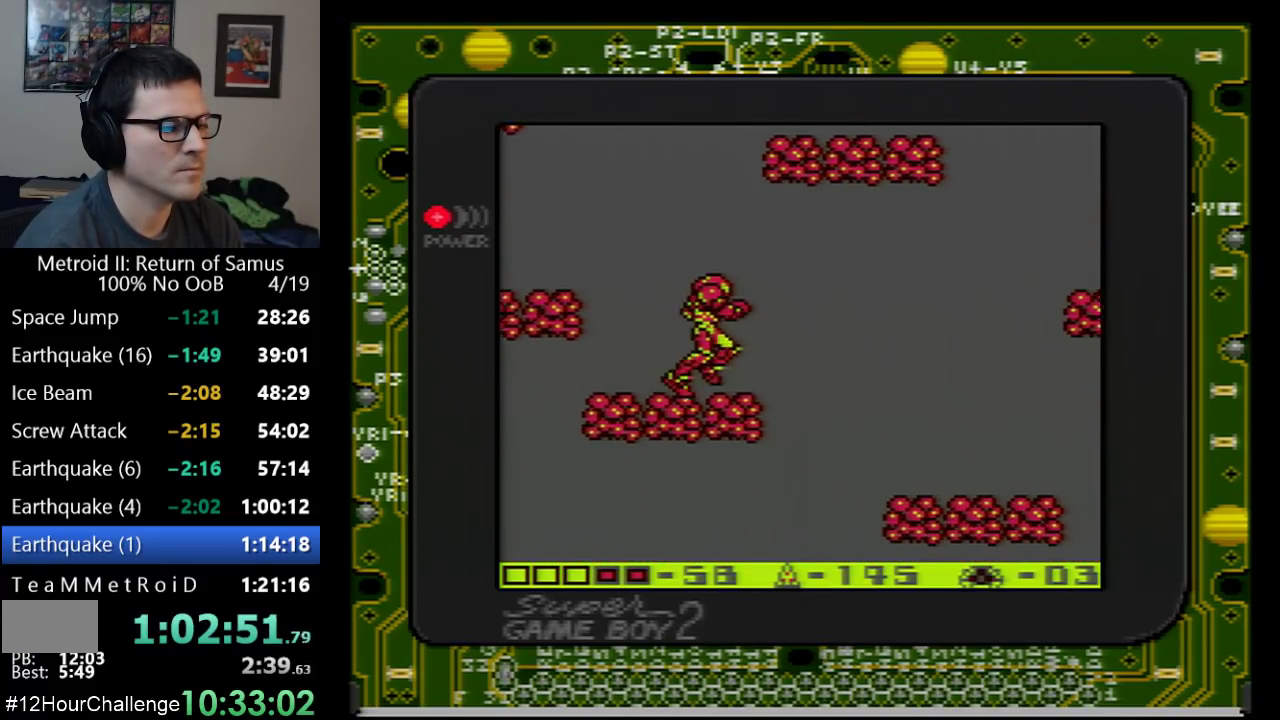
{"dt_ms": 500, "buttons": ["DPAD_RIGHT"], "events": []}
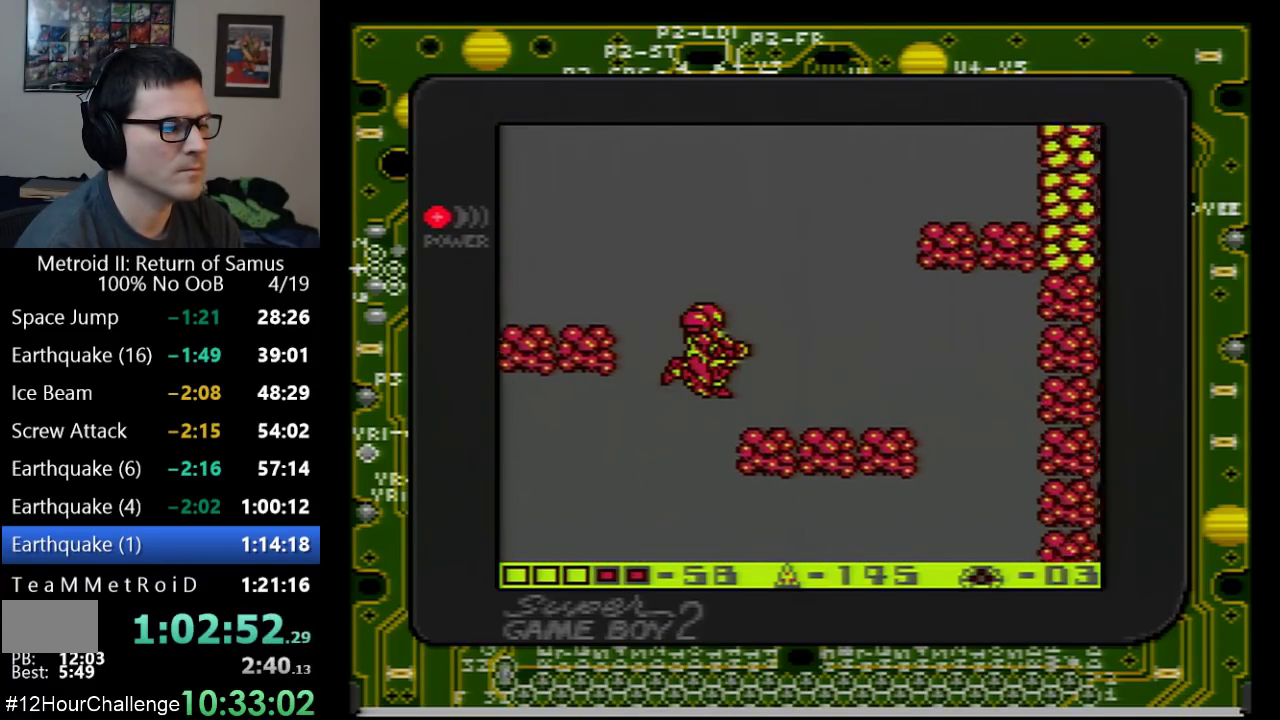
{"dt_ms": 500, "buttons": ["DPAD_RIGHT"], "events": []}
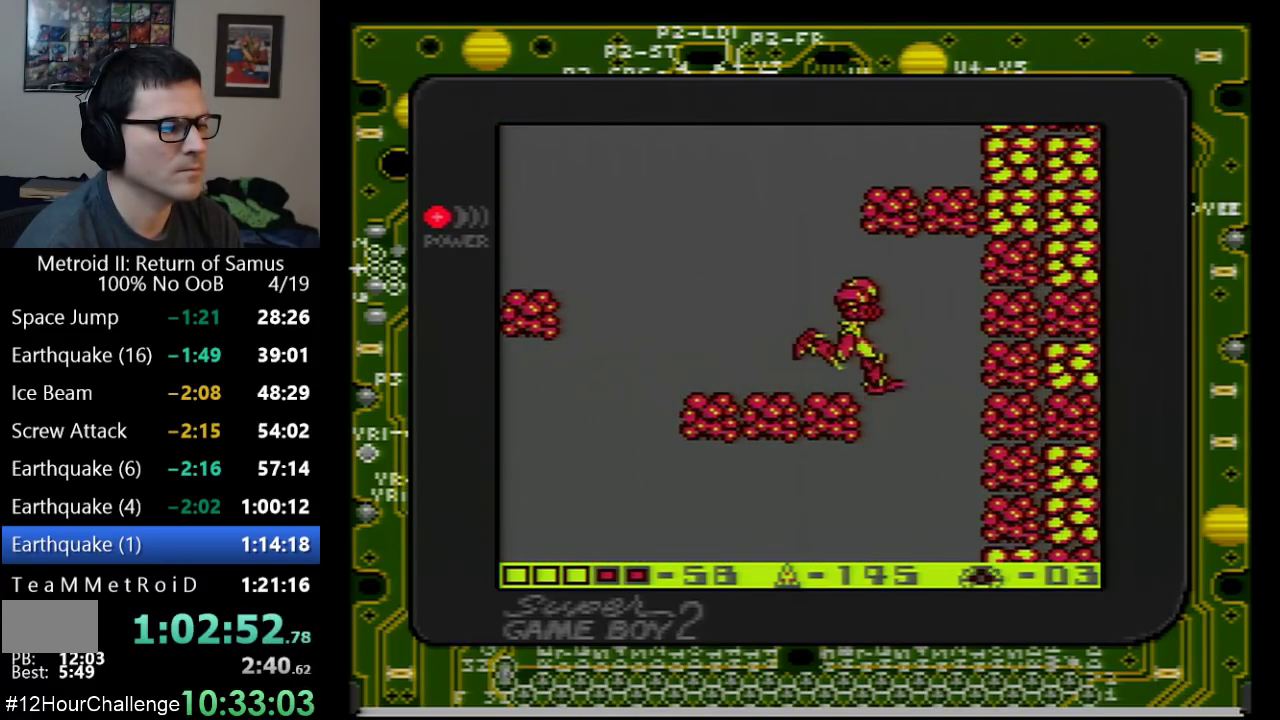
{"dt_ms": 500, "buttons": ["DPAD_DOWN", "DPAD_RIGHT"], "events": [[483, "DPAD_DOWN", "down"]]}
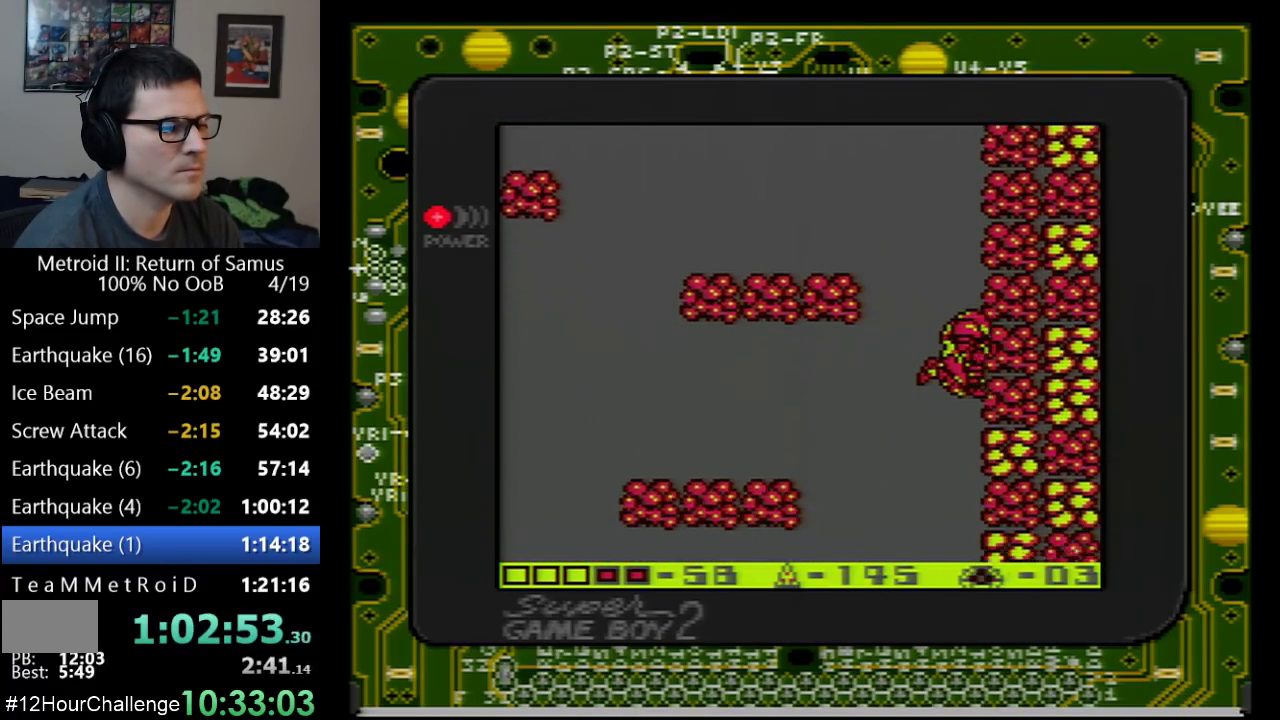
{"dt_ms": 1000, "buttons": ["DPAD_RIGHT"], "events": [[17, "DPAD_RIGHT", "up"], [33, "B", "down"], [100, "B", "up"], [167, "B", "down"], [300, "B", "up"], [350, "B", "down"], [450, "B", "up"], [500, "B", "down"], [583, "B", "up"], [633, "B", "down"], [700, "B", "up"], [717, "DPAD_RIGHT", "down"], [817, "DPAD_DOWN", "up"]]}
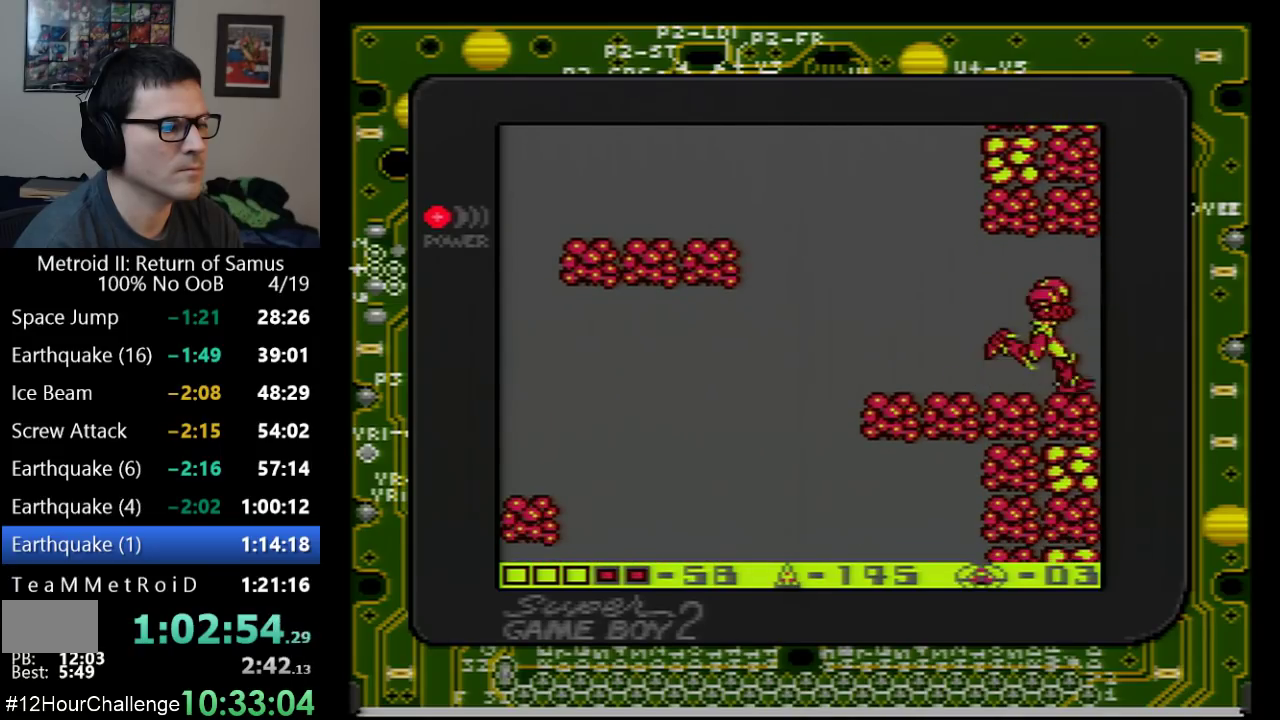
{"dt_ms": 500, "buttons": ["DPAD_RIGHT"], "events": []}
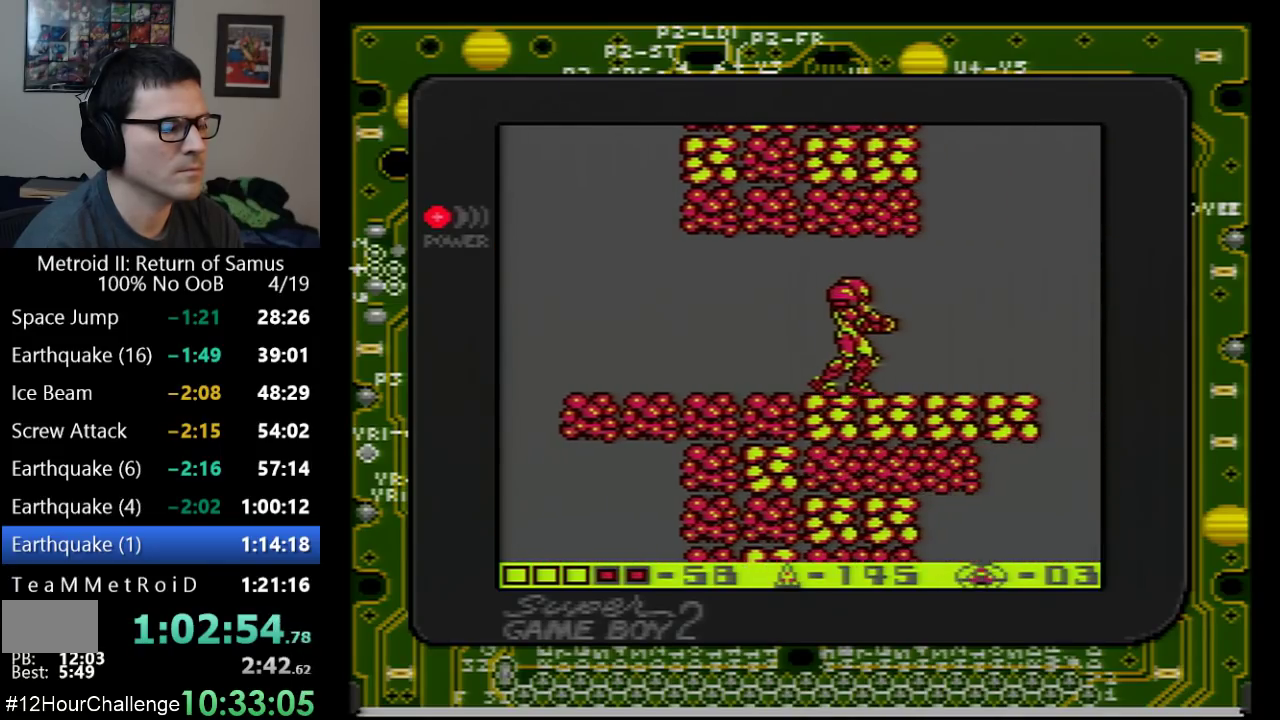
{"dt_ms": 500, "buttons": ["DPAD_RIGHT"], "events": []}
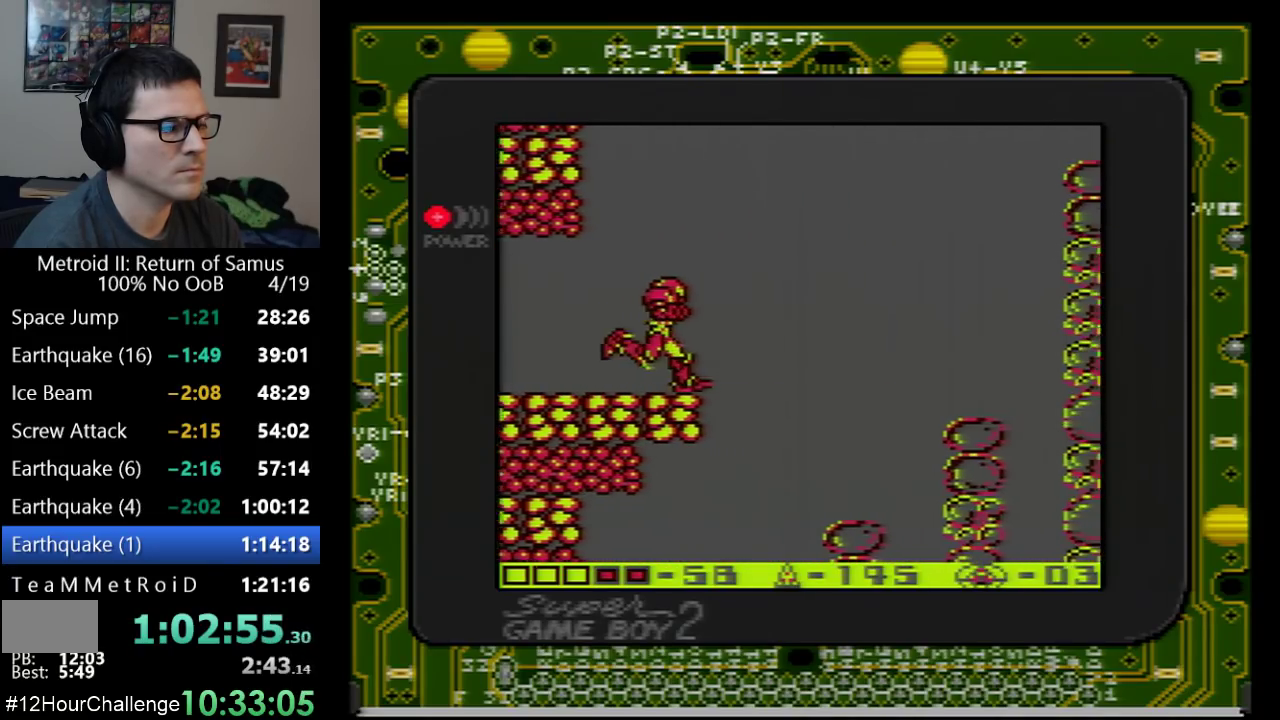
{"dt_ms": 500, "buttons": ["DPAD_RIGHT"], "events": [[100, "A", "down"], [350, "A", "up"]]}